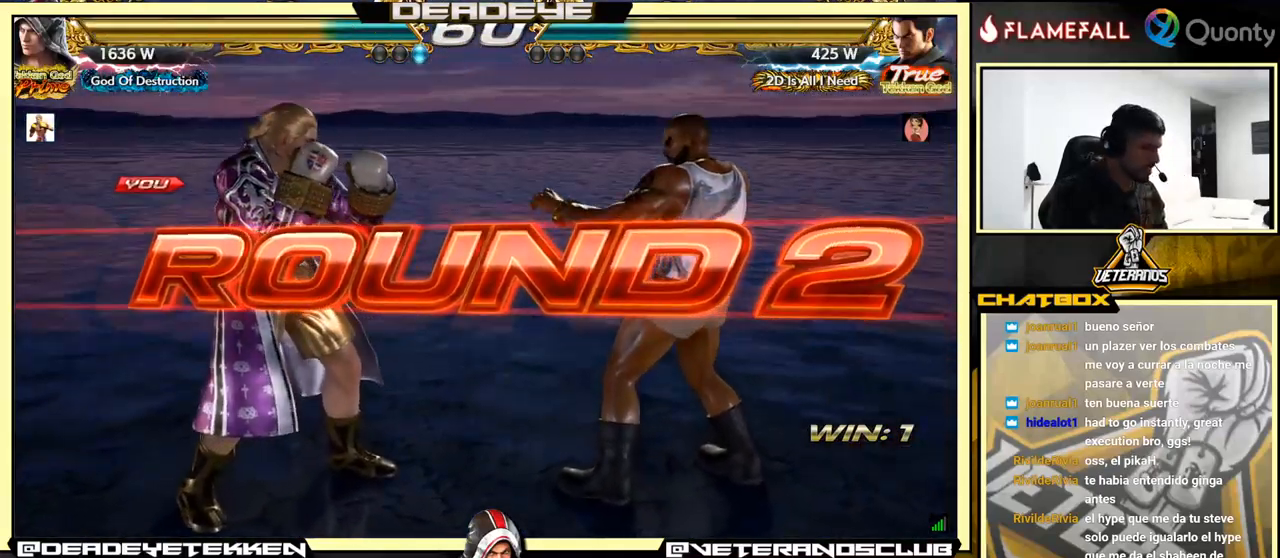
Gameplay with a controller (arcade stick); each line is a JSON object with the inputs held at the frame after it. "events" lists button and stick changes between this image and that frame as [ms after this image, input, new state], when the widget could be followed in between. Not read: L3 R3.
{"buttons": [], "left_stick": "center", "events": [[267, "left_stick", "down"], [334, "left_stick", "center"]]}
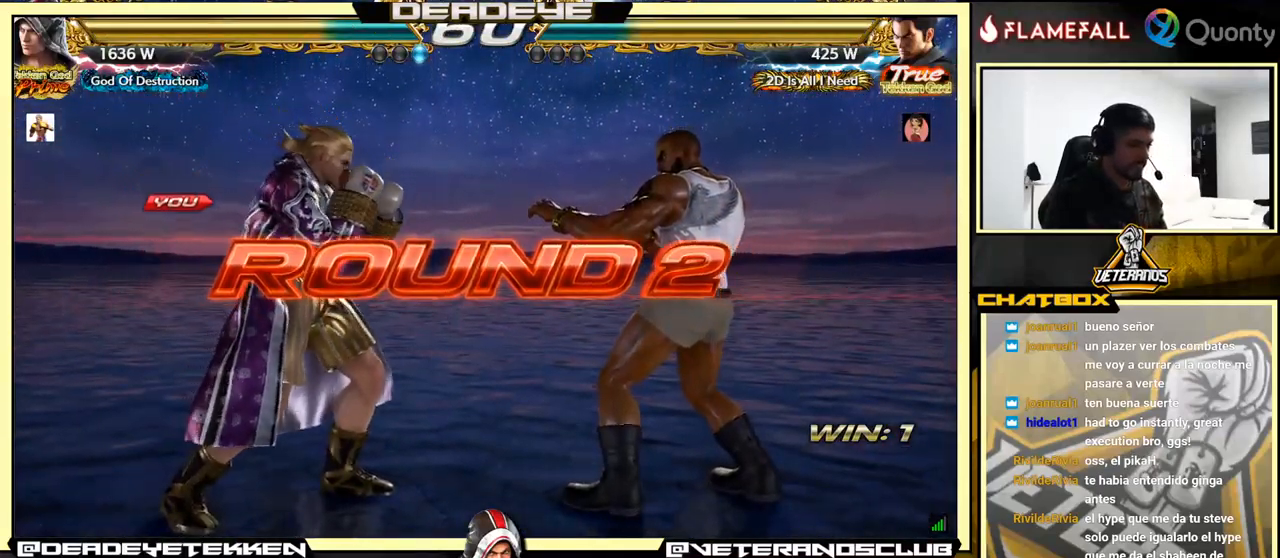
{"buttons": [], "left_stick": "center", "events": []}
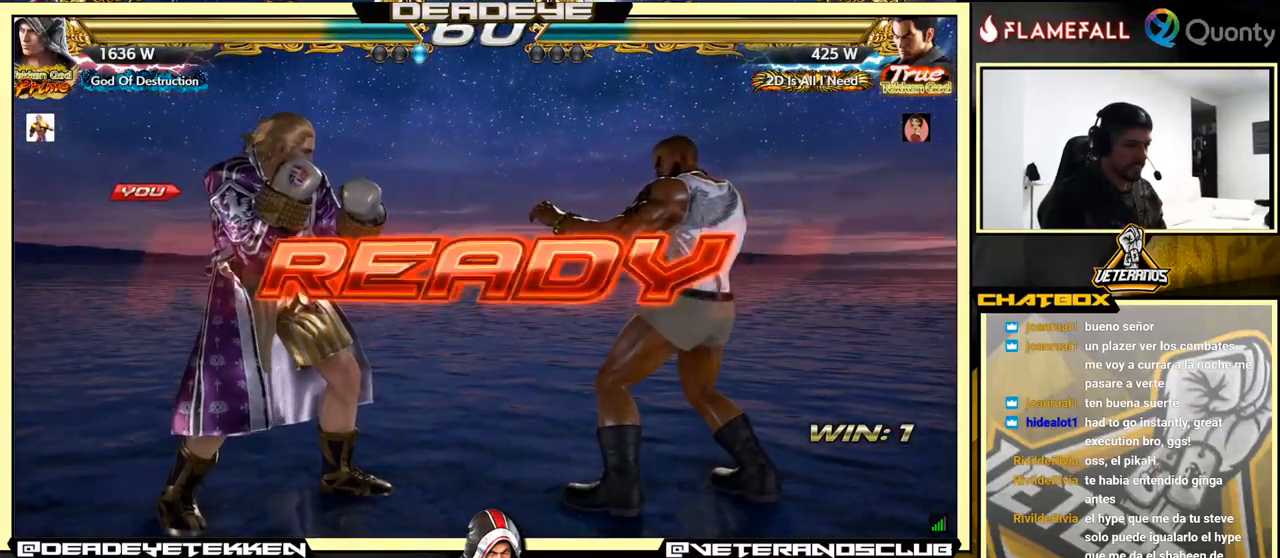
{"buttons": [], "left_stick": "center", "events": []}
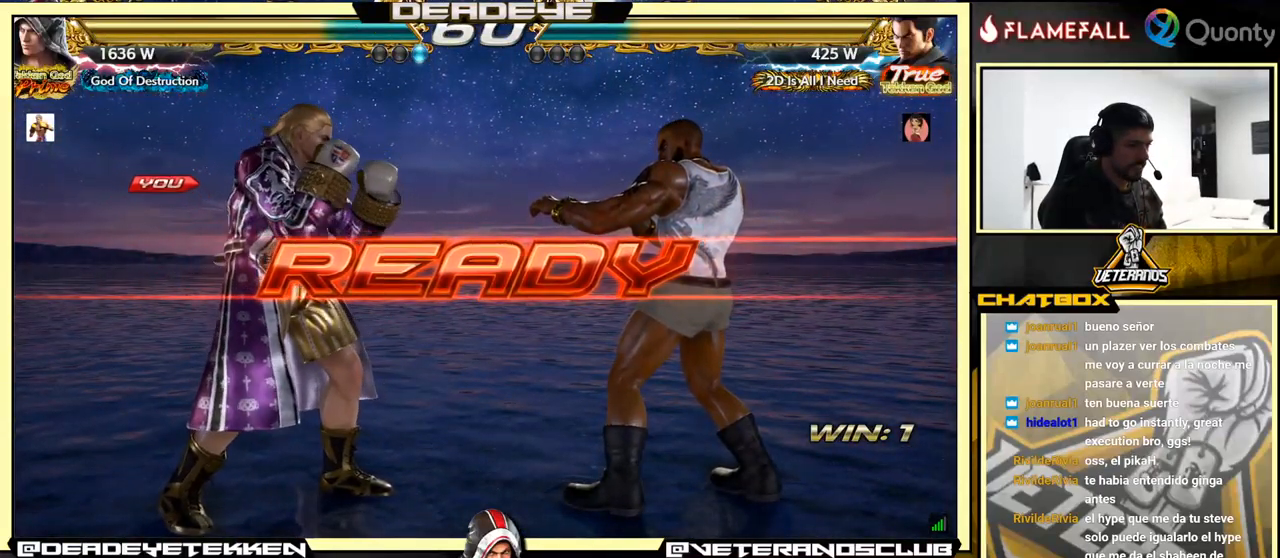
{"buttons": [], "left_stick": "center", "events": []}
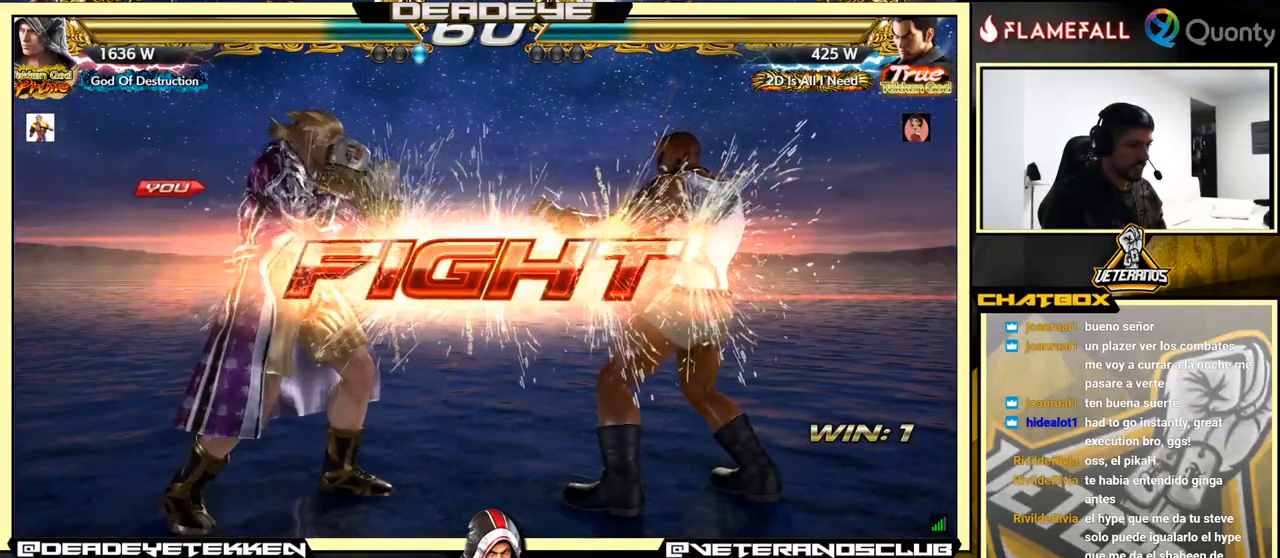
{"buttons": [], "left_stick": "left", "events": [[184, "left_stick", "down-right"], [217, "SQUARE", "down"], [267, "SQUARE", "up"], [267, "TRIANGLE", "down"], [300, "left_stick", "center"], [334, "TRIANGLE", "up"], [350, "left_stick", "left"]]}
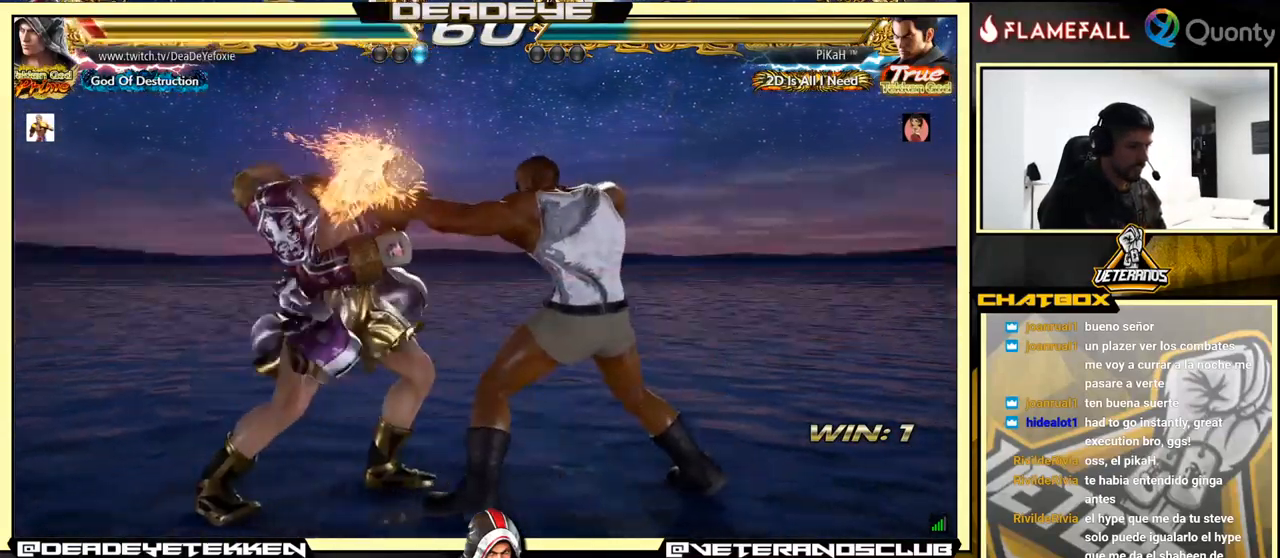
{"buttons": [], "left_stick": "center", "events": [[300, "left_stick", "center"], [400, "left_stick", "left"], [467, "left_stick", "center"]]}
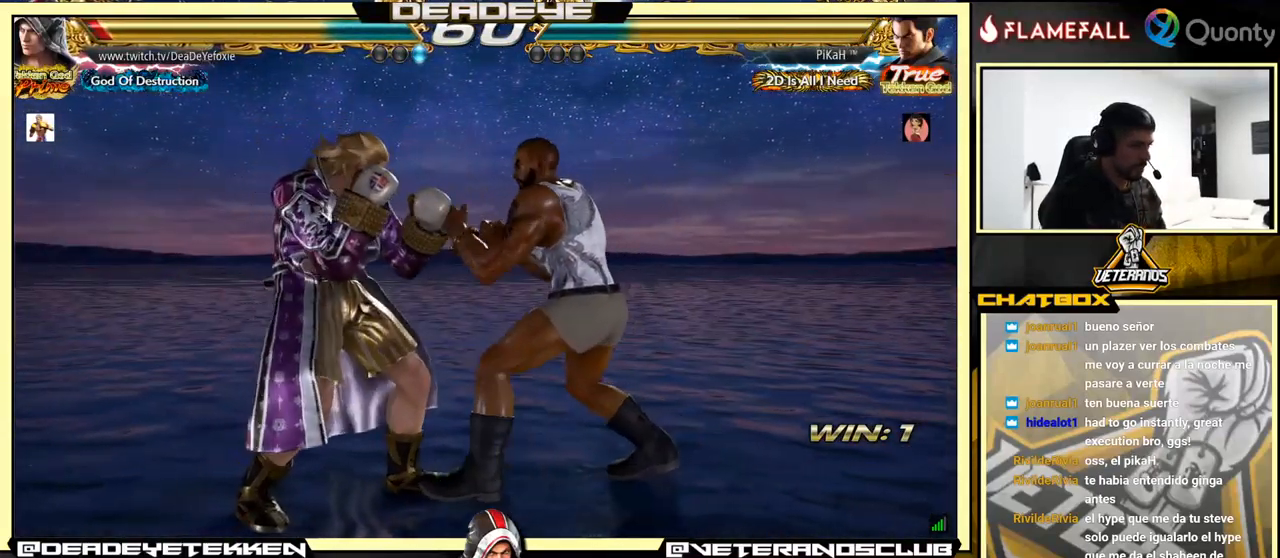
{"buttons": ["SQUARE", "TRIANGLE"], "left_stick": "center", "events": [[17, "left_stick", "left"], [317, "TRIANGLE", "down"], [334, "SQUARE", "down"], [400, "left_stick", "center"]]}
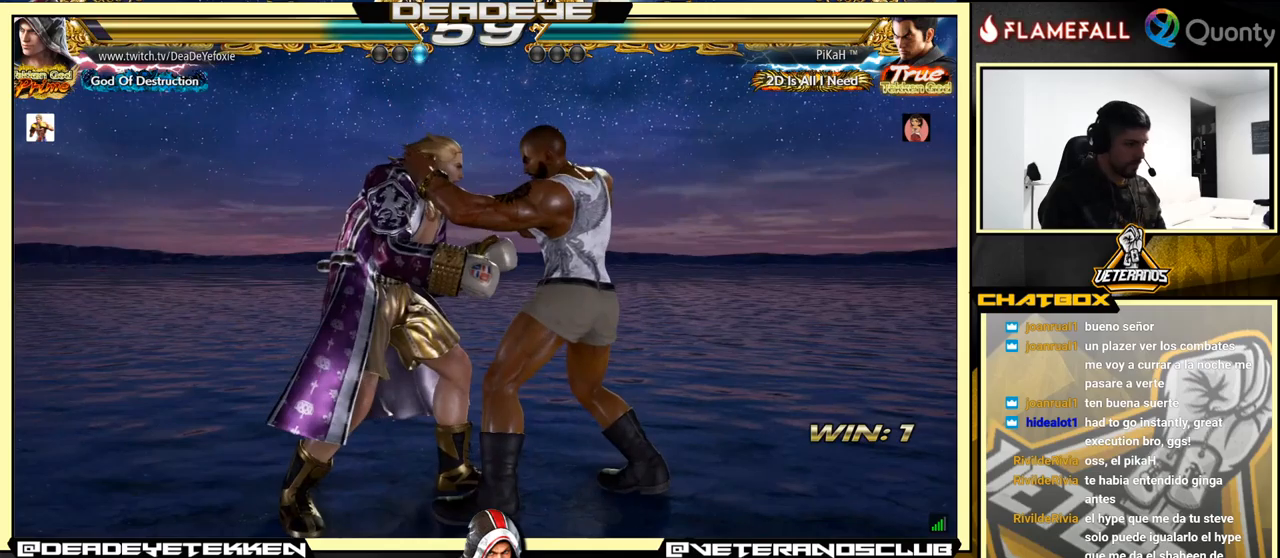
{"buttons": [], "left_stick": "center", "events": [[433, "TRIANGLE", "up"], [466, "SQUARE", "up"]]}
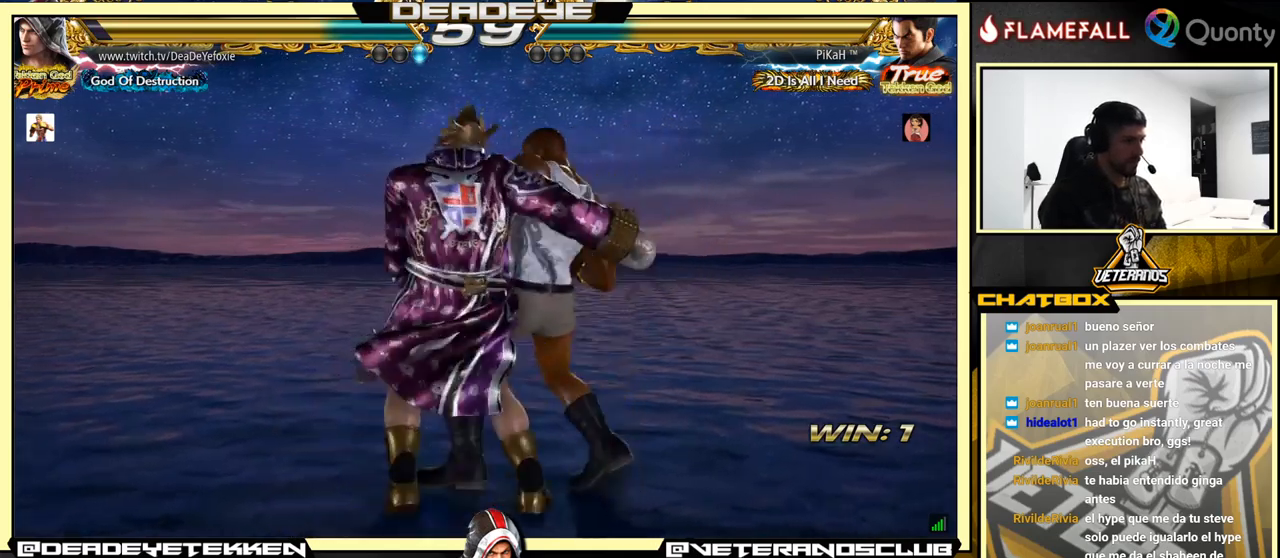
{"buttons": [], "left_stick": "center", "events": []}
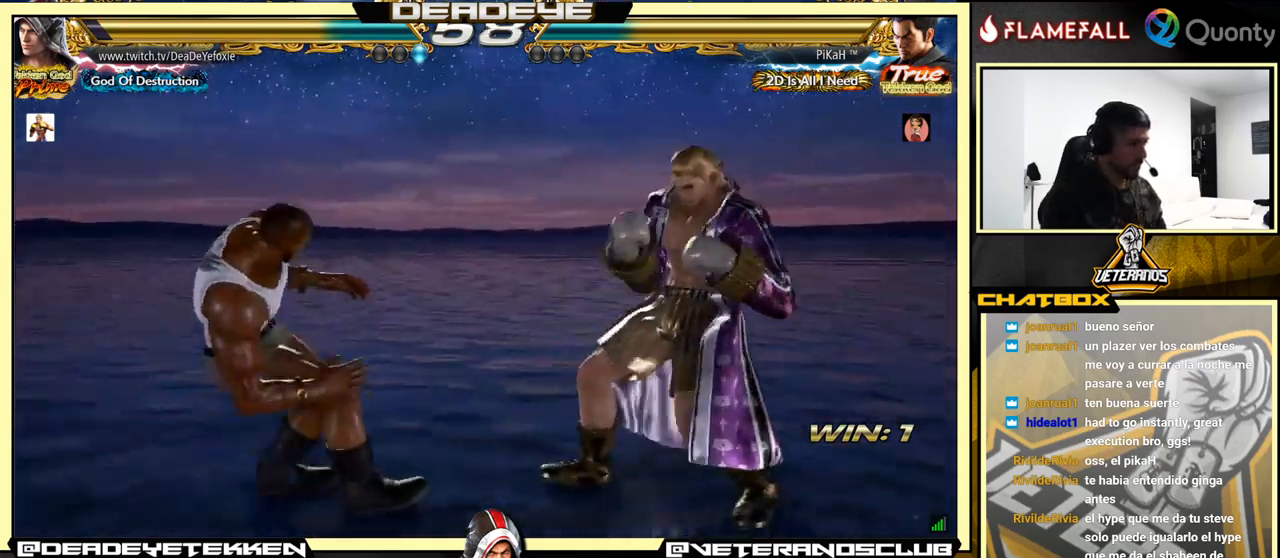
{"buttons": [], "left_stick": "center", "events": [[116, "left_stick", "right"], [200, "left_stick", "center"], [250, "left_stick", "right"], [433, "left_stick", "center"]]}
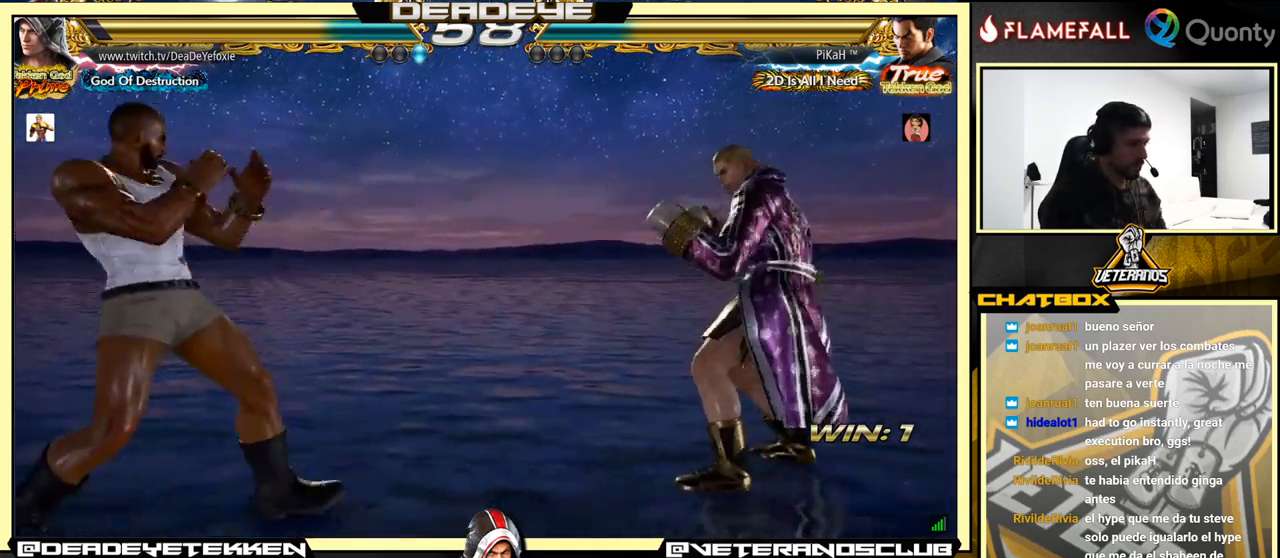
{"buttons": [], "left_stick": "right", "events": [[116, "left_stick", "right"], [350, "left_stick", "center"], [400, "left_stick", "right"]]}
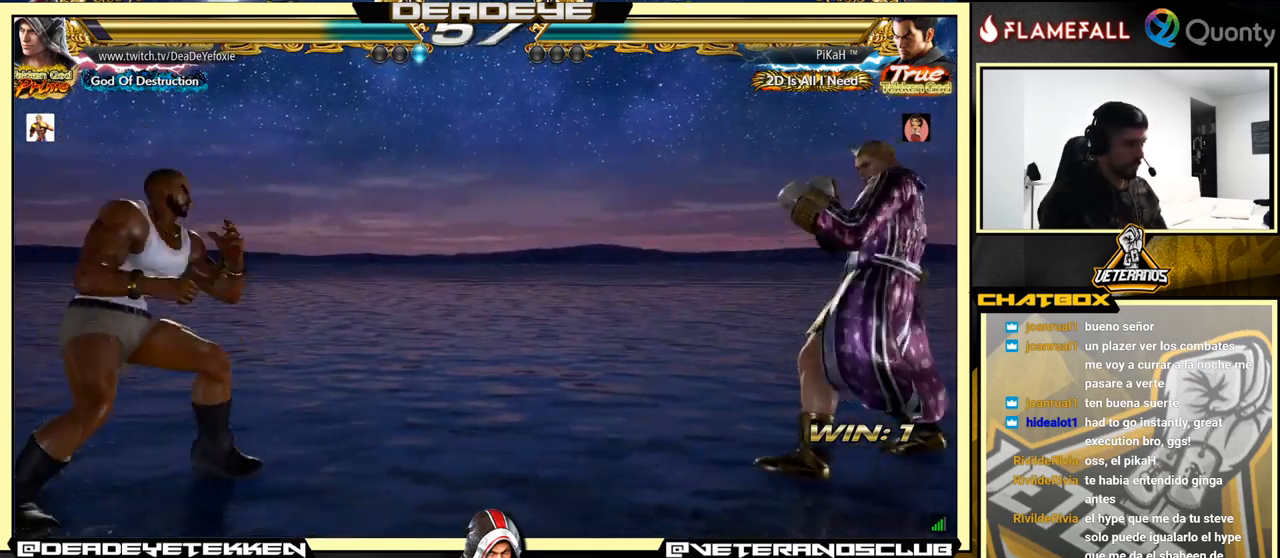
{"buttons": [], "left_stick": "center", "events": [[166, "left_stick", "center"], [233, "left_stick", "right"], [450, "left_stick", "center"]]}
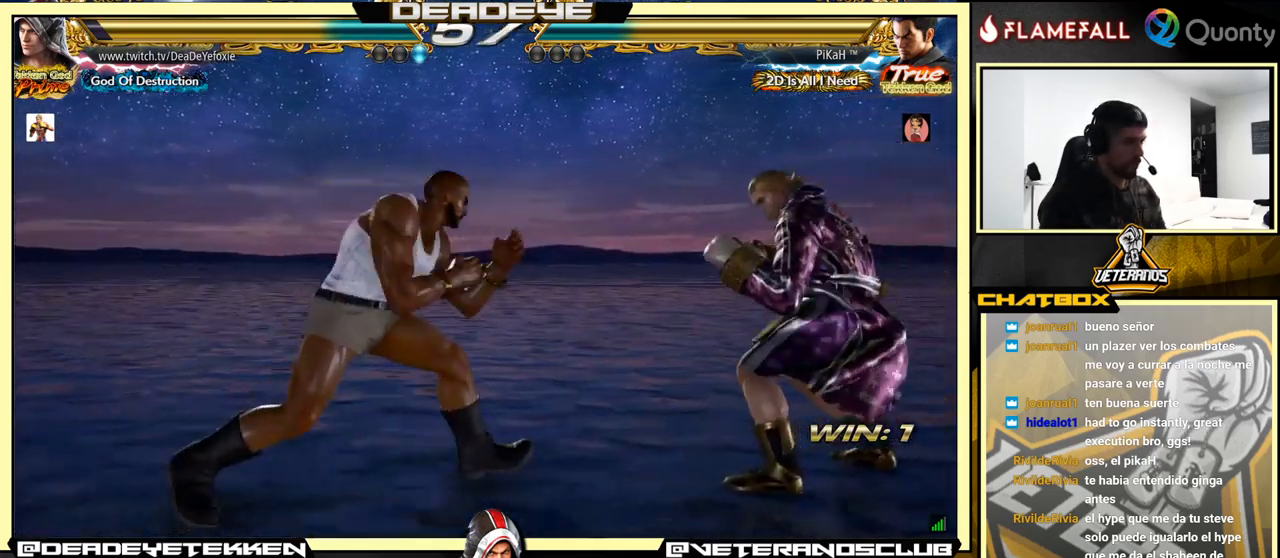
{"buttons": [], "left_stick": "right", "events": [[16, "left_stick", "right"]]}
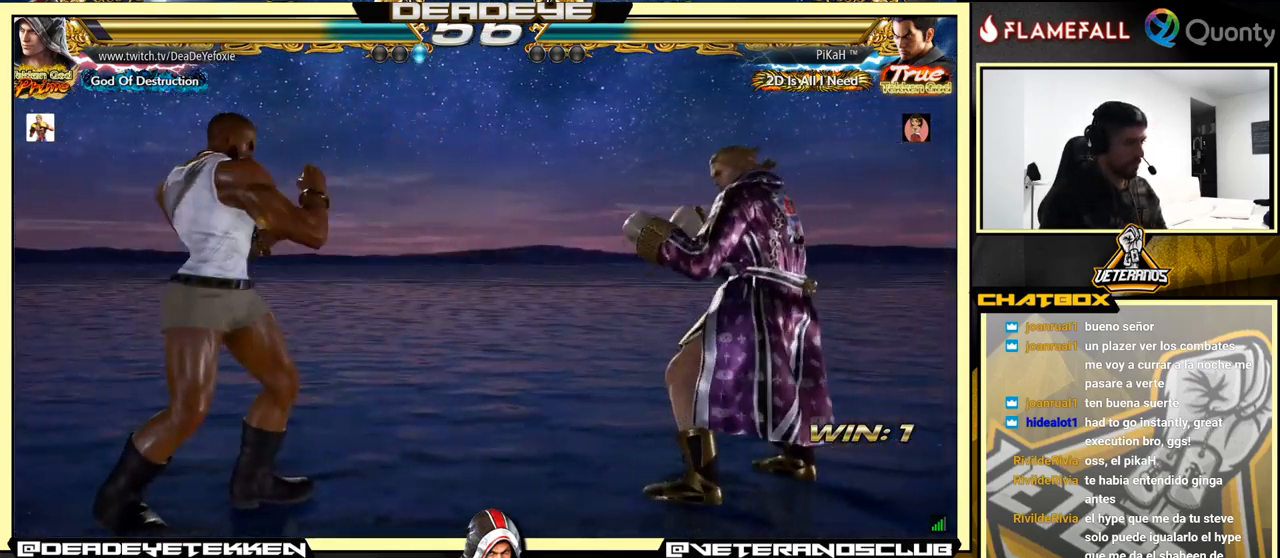
{"buttons": [], "left_stick": "right", "events": [[66, "left_stick", "center"], [133, "left_stick", "right"], [433, "left_stick", "center"], [500, "left_stick", "right"]]}
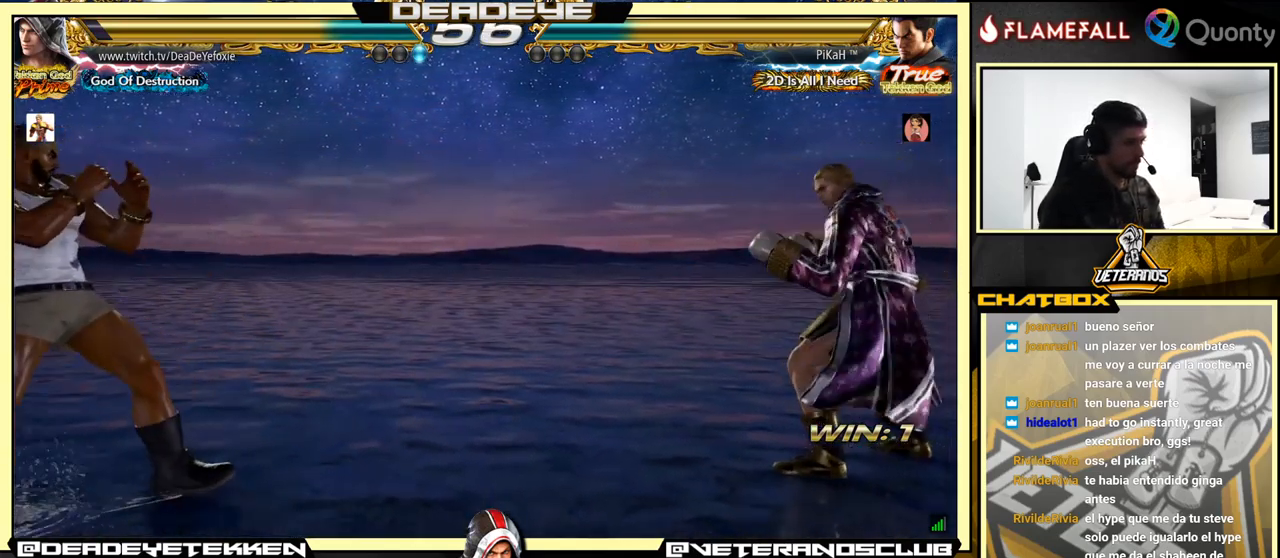
{"buttons": [], "left_stick": "left", "events": [[250, "left_stick", "down"], [400, "left_stick", "left"]]}
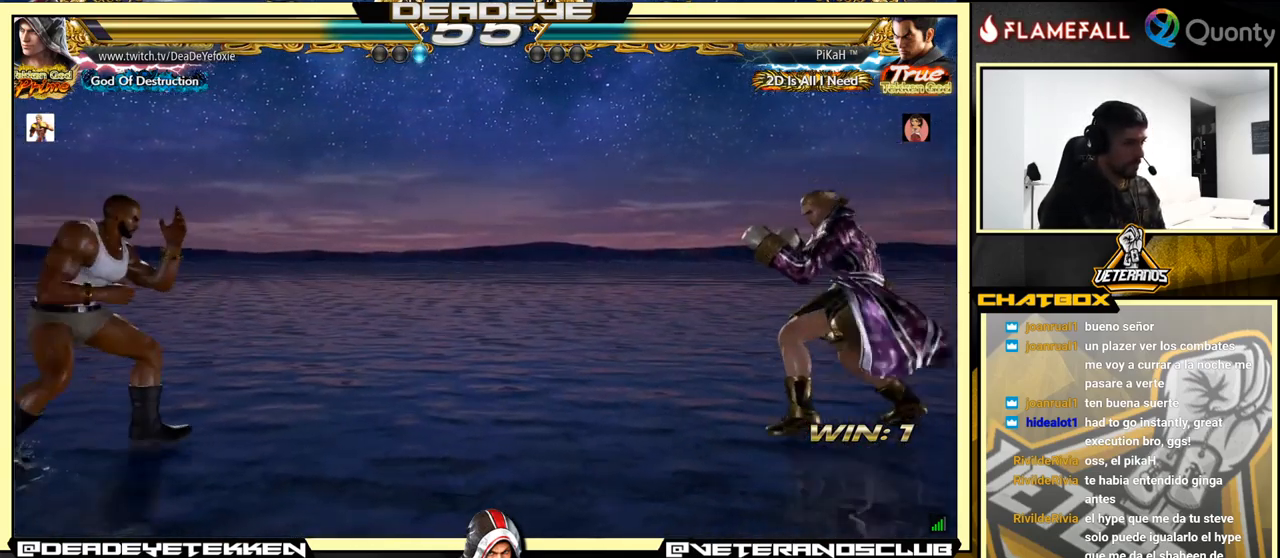
{"buttons": ["SQUARE", "TRIANGLE"], "left_stick": "left", "events": [[233, "SQUARE", "down"], [300, "SQUARE", "up"], [300, "TRIANGLE", "down"], [383, "TRIANGLE", "up"], [400, "SQUARE", "down"], [416, "SQUARE", "up"], [466, "SQUARE", "down"], [500, "TRIANGLE", "down"]]}
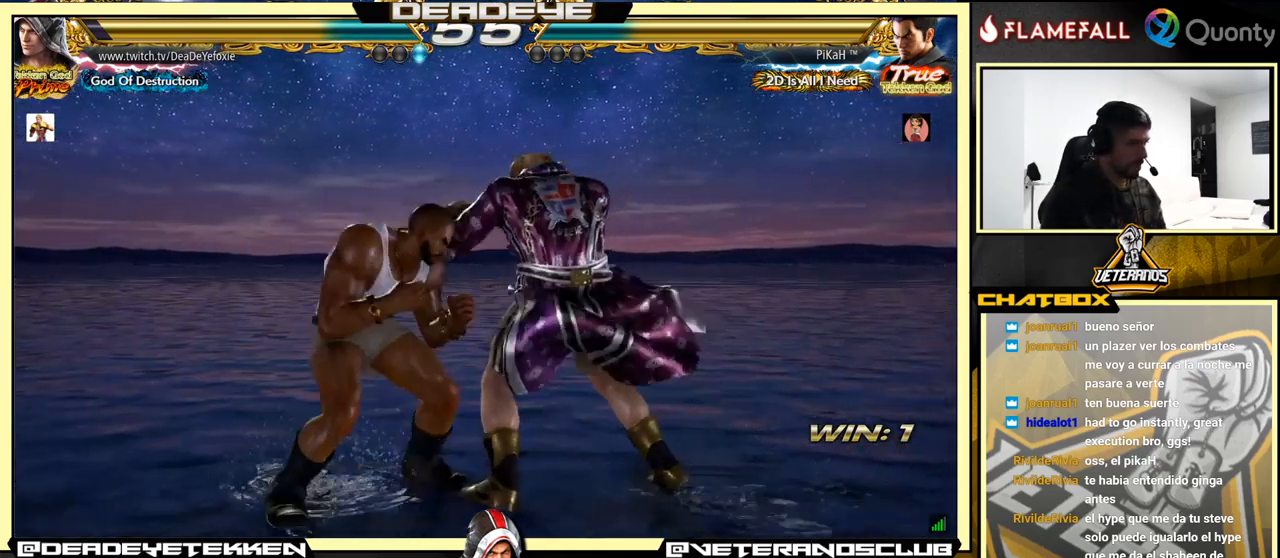
{"buttons": [], "left_stick": "right", "events": [[16, "SQUARE", "up"], [16, "TRIANGLE", "up"], [133, "CROSS", "down"], [366, "CROSS", "up"], [500, "left_stick", "right"]]}
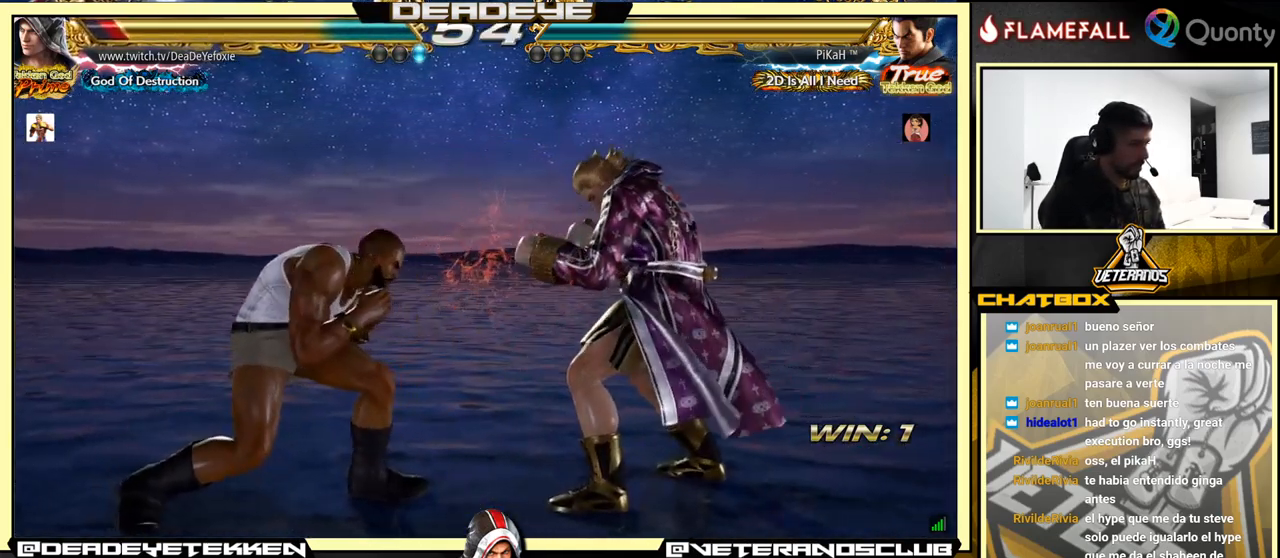
{"buttons": ["TRIANGLE"], "left_stick": "down-left", "events": [[83, "left_stick", "center"], [133, "left_stick", "right"], [483, "left_stick", "down-left"], [500, "TRIANGLE", "down"]]}
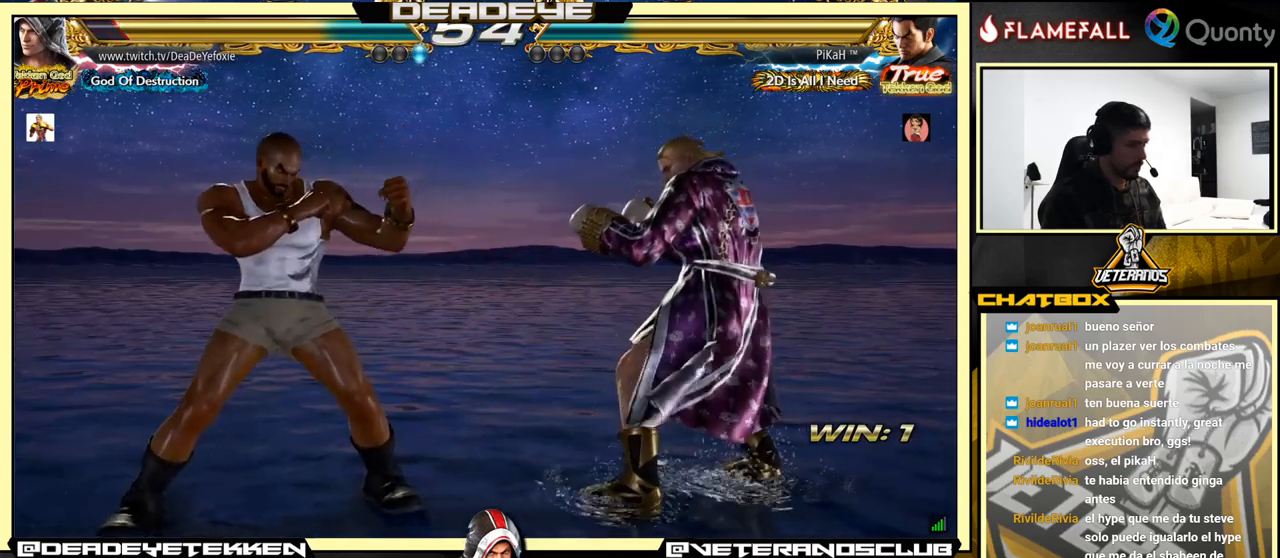
{"buttons": [], "left_stick": "down-right", "events": [[100, "TRIANGLE", "up"], [117, "CROSS", "down"], [250, "CROSS", "up"], [250, "left_stick", "down-right"]]}
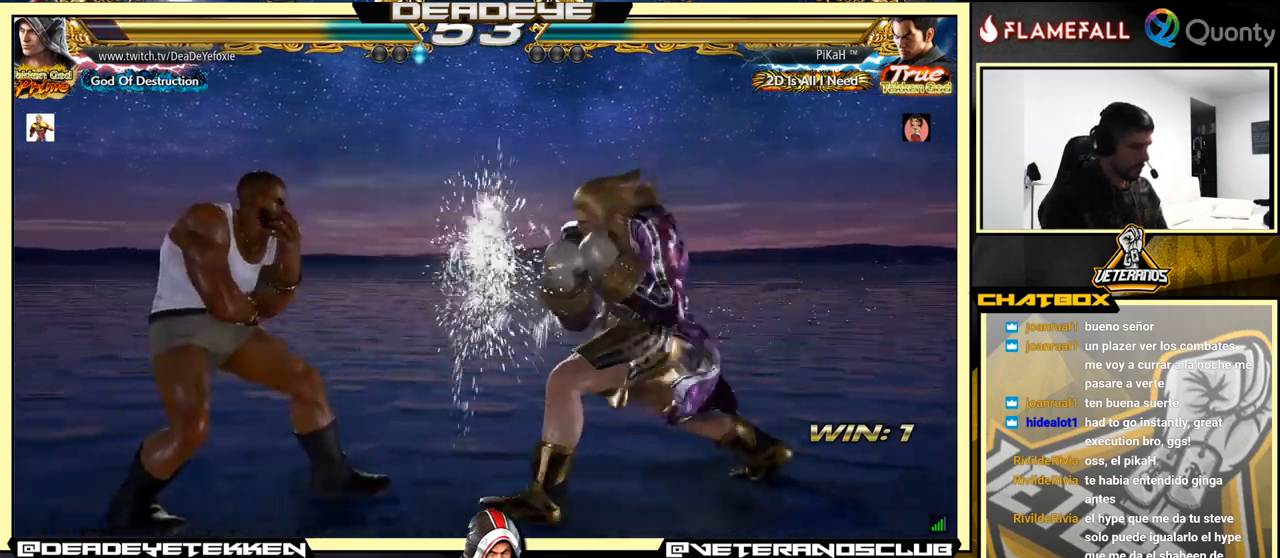
{"buttons": [], "left_stick": "center", "events": [[233, "left_stick", "center"]]}
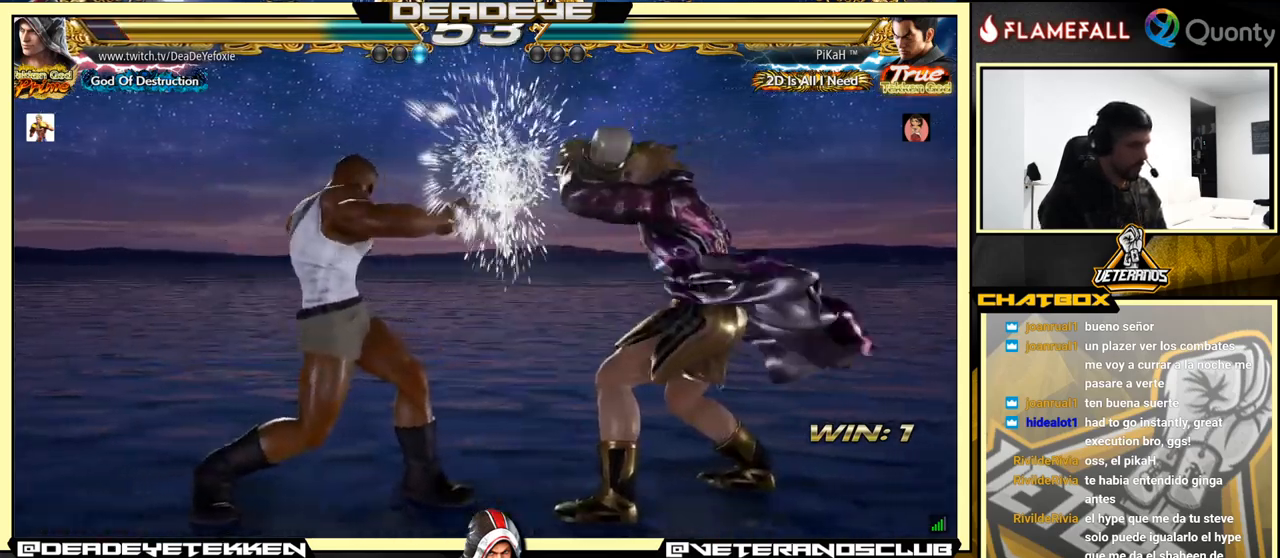
{"buttons": [], "left_stick": "left", "events": [[150, "left_stick", "down"], [167, "TRIANGLE", "down"], [250, "SQUARE", "down"], [317, "TRIANGLE", "up"], [367, "SQUARE", "up"], [367, "left_stick", "center"], [417, "left_stick", "left"]]}
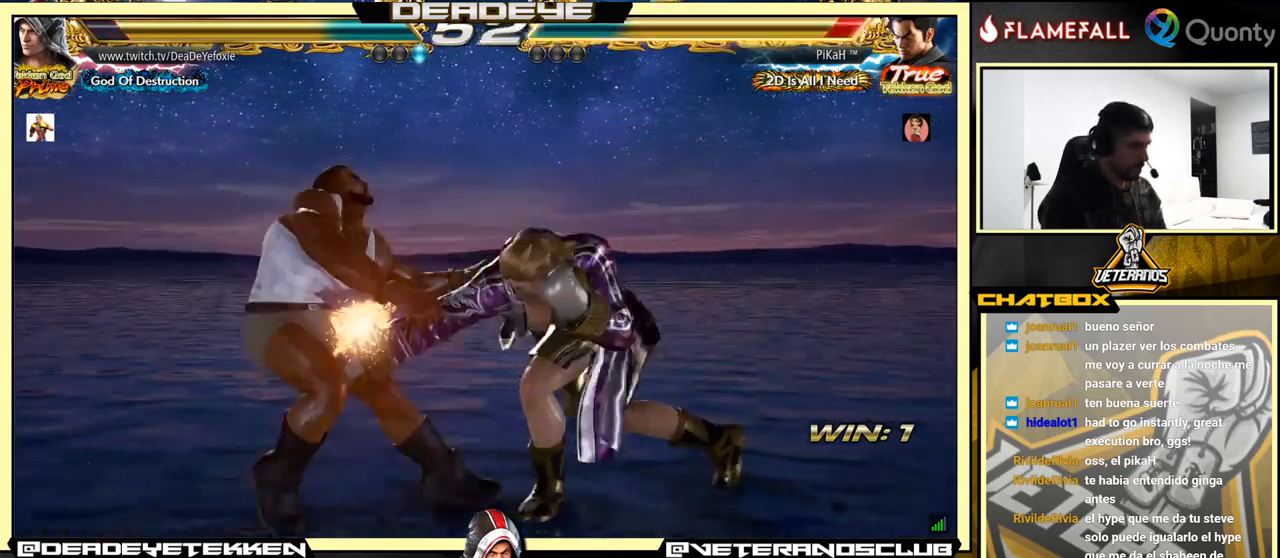
{"buttons": [], "left_stick": "right", "events": [[150, "left_stick", "center"], [483, "left_stick", "right"]]}
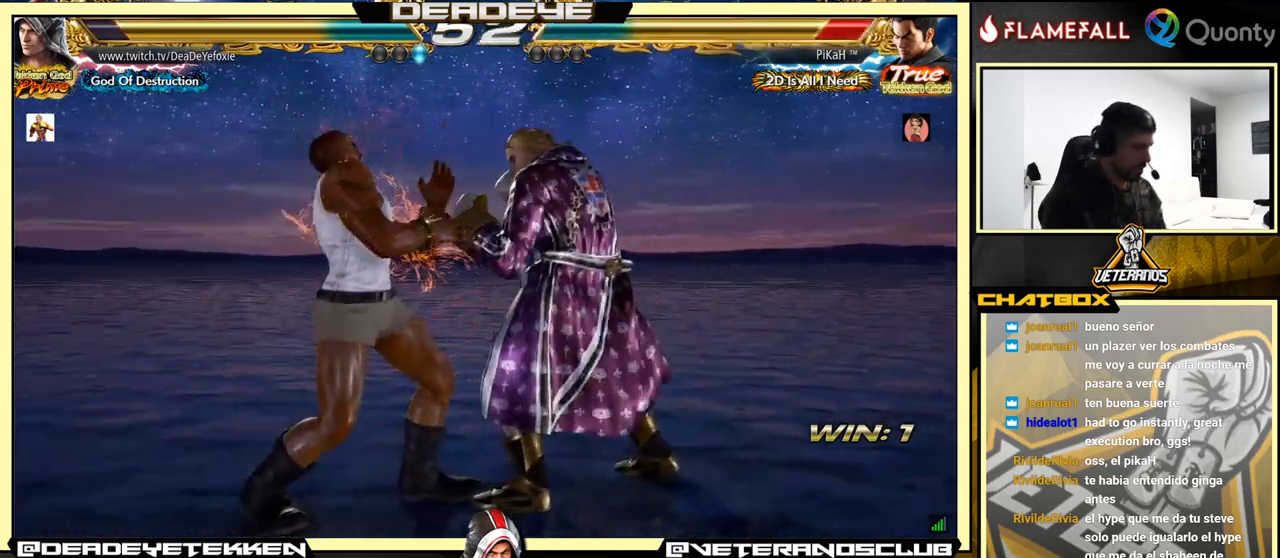
{"buttons": [], "left_stick": "right", "events": [[67, "left_stick", "center"], [117, "left_stick", "right"], [217, "TRIANGLE", "down"], [283, "TRIANGLE", "up"]]}
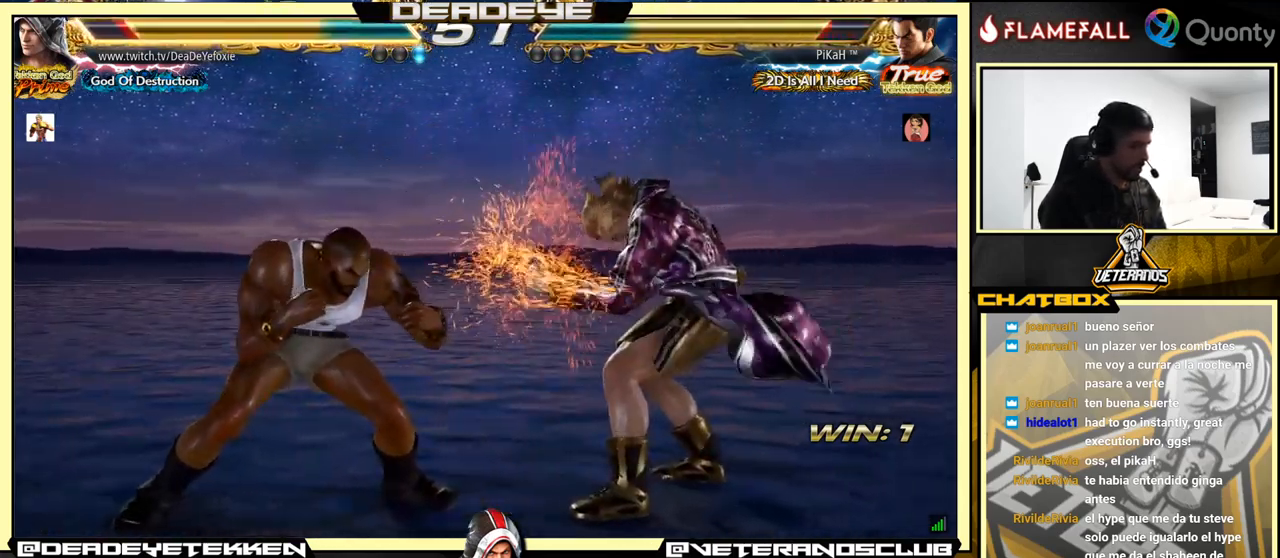
{"buttons": [], "left_stick": "right", "events": [[167, "TRIANGLE", "down"], [267, "TRIANGLE", "up"]]}
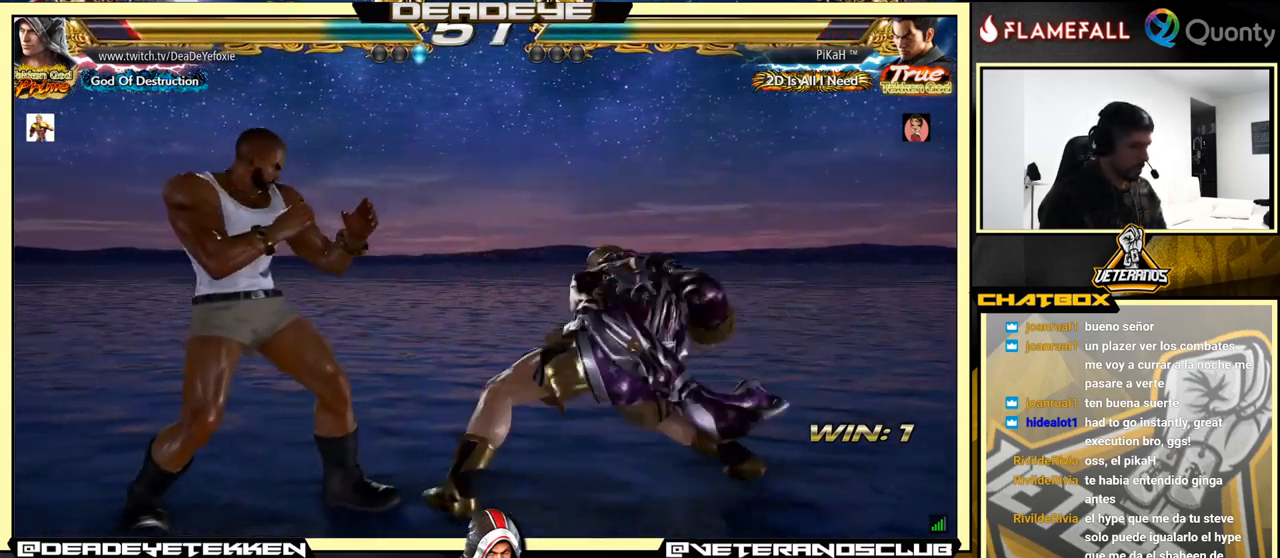
{"buttons": [], "left_stick": "right", "events": []}
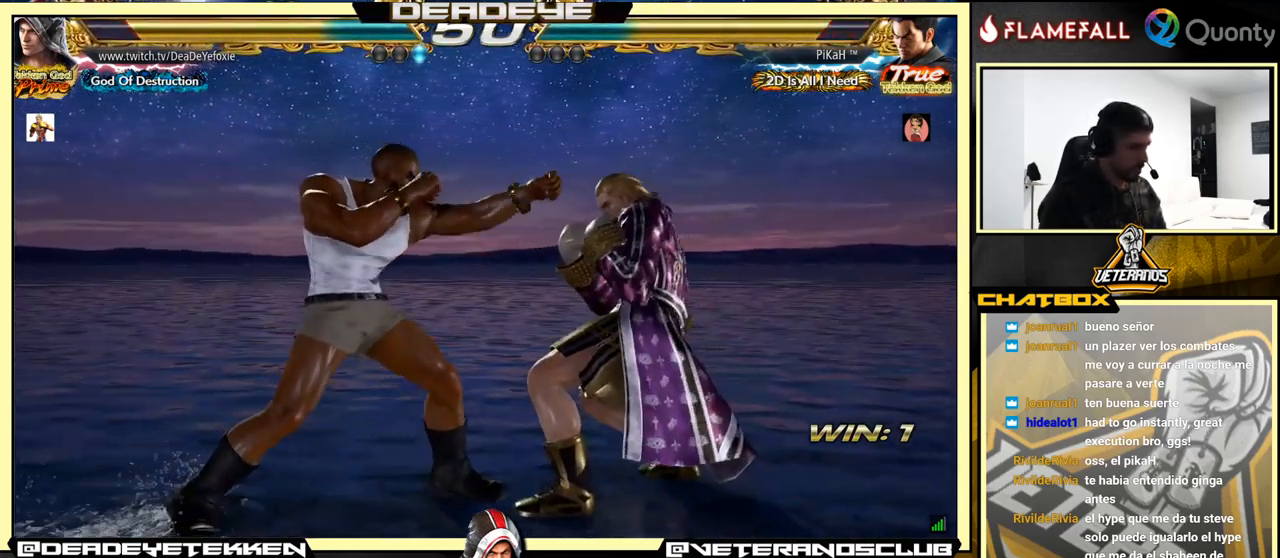
{"buttons": ["SQUARE"], "left_stick": "down-left", "events": [[467, "left_stick", "down-left"], [483, "SQUARE", "down"]]}
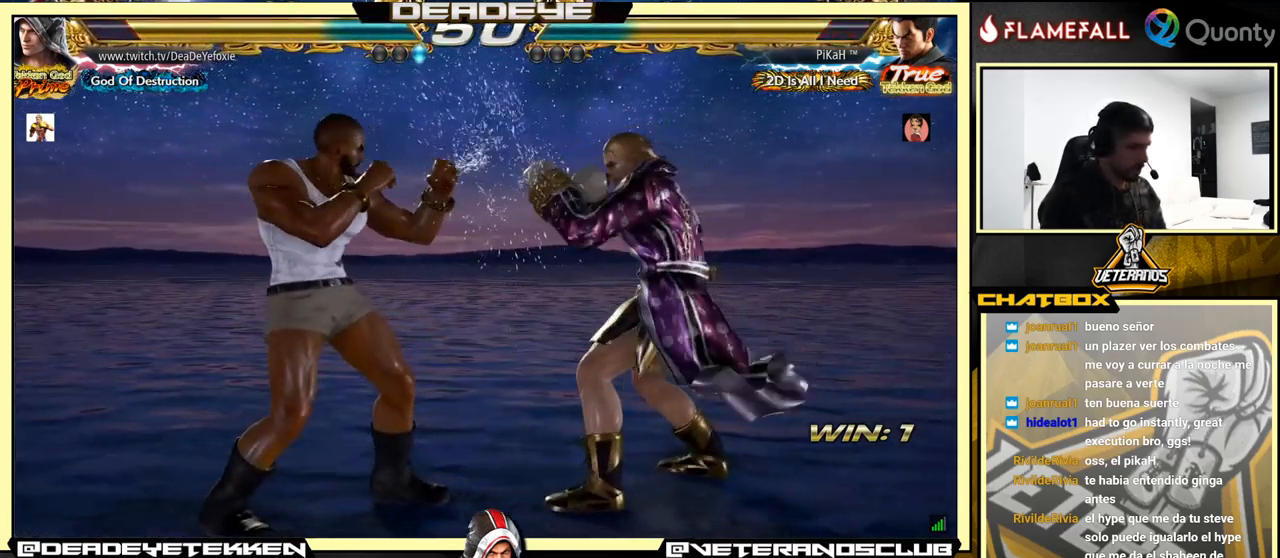
{"buttons": [], "left_stick": "right", "events": [[33, "SQUARE", "up"], [100, "TRIANGLE", "down"], [167, "TRIANGLE", "up"], [167, "left_stick", "right"], [267, "SQUARE", "down"], [350, "SQUARE", "up"], [417, "SQUARE", "down"], [500, "SQUARE", "up"]]}